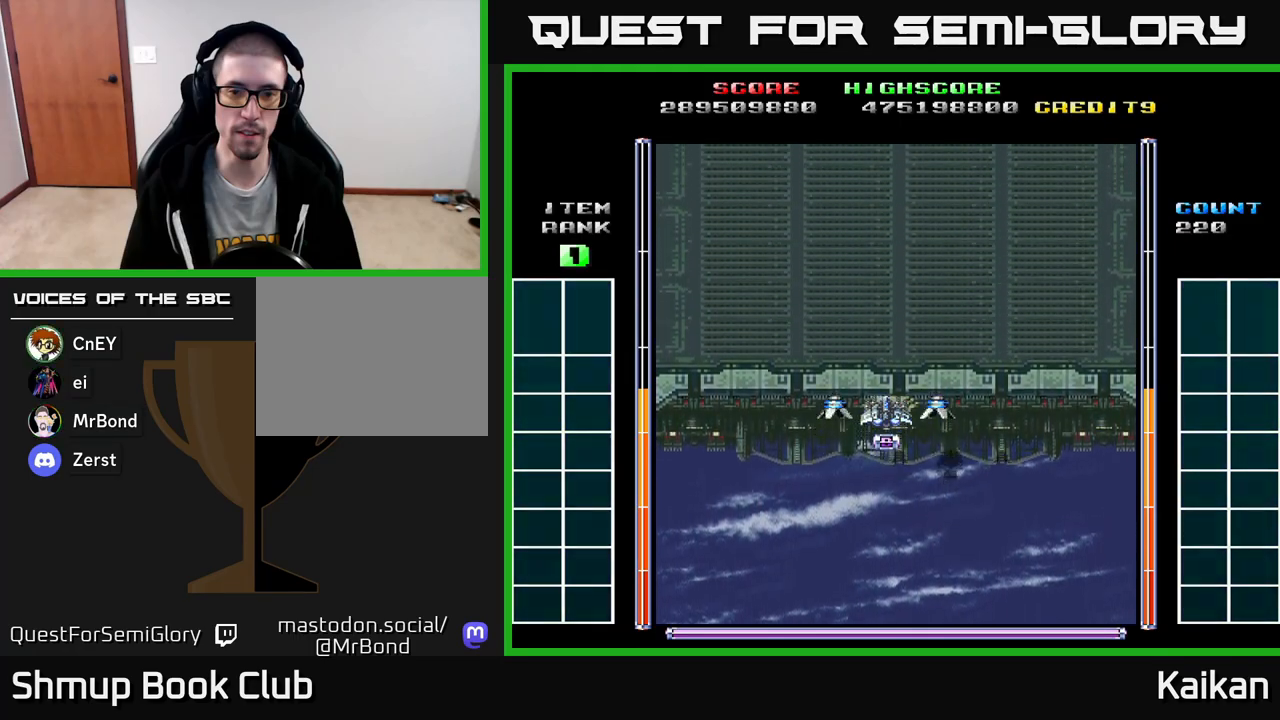
Gameplay with a controller (Xbox layout); each line is a JSON object with the inputs held at the frame after it. "events" lists button and stick changes between this image and that frame as [ms after this image, input, new state], when the widget could be followed in between. Not read: right_stick.
{"buttons": ["A"], "left_stick": "center", "events": []}
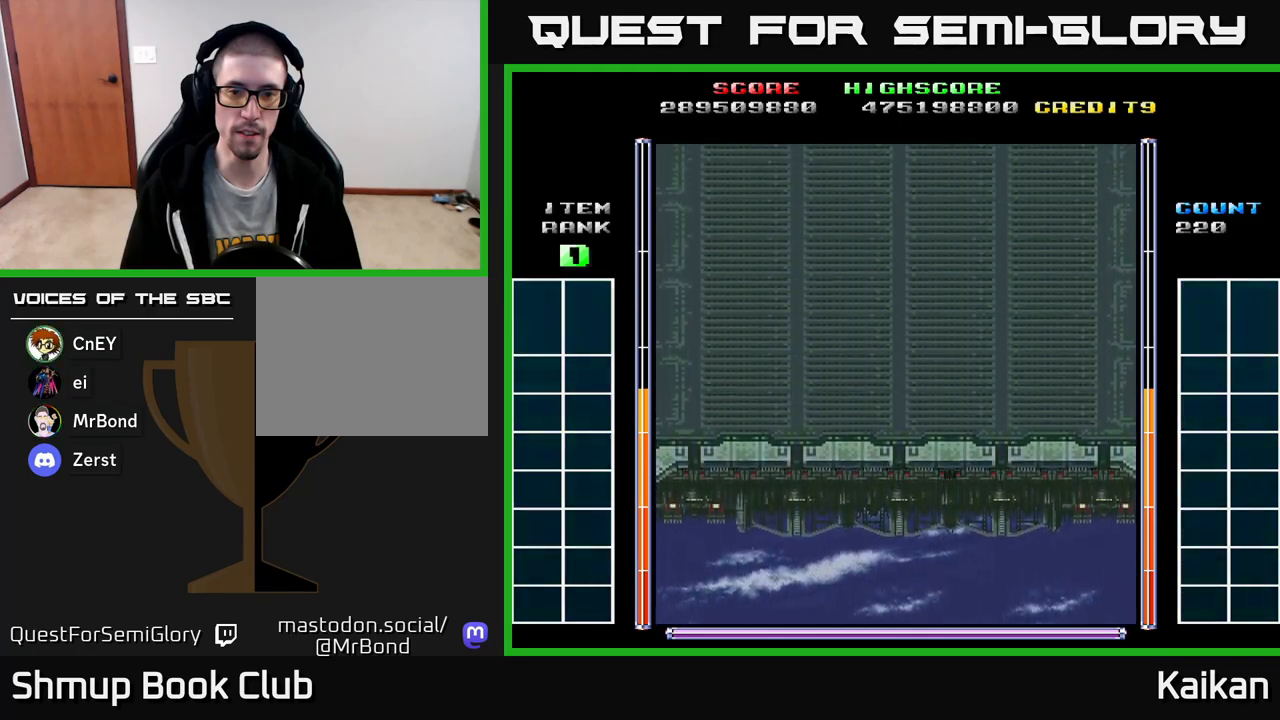
{"buttons": ["A"], "left_stick": "center", "events": []}
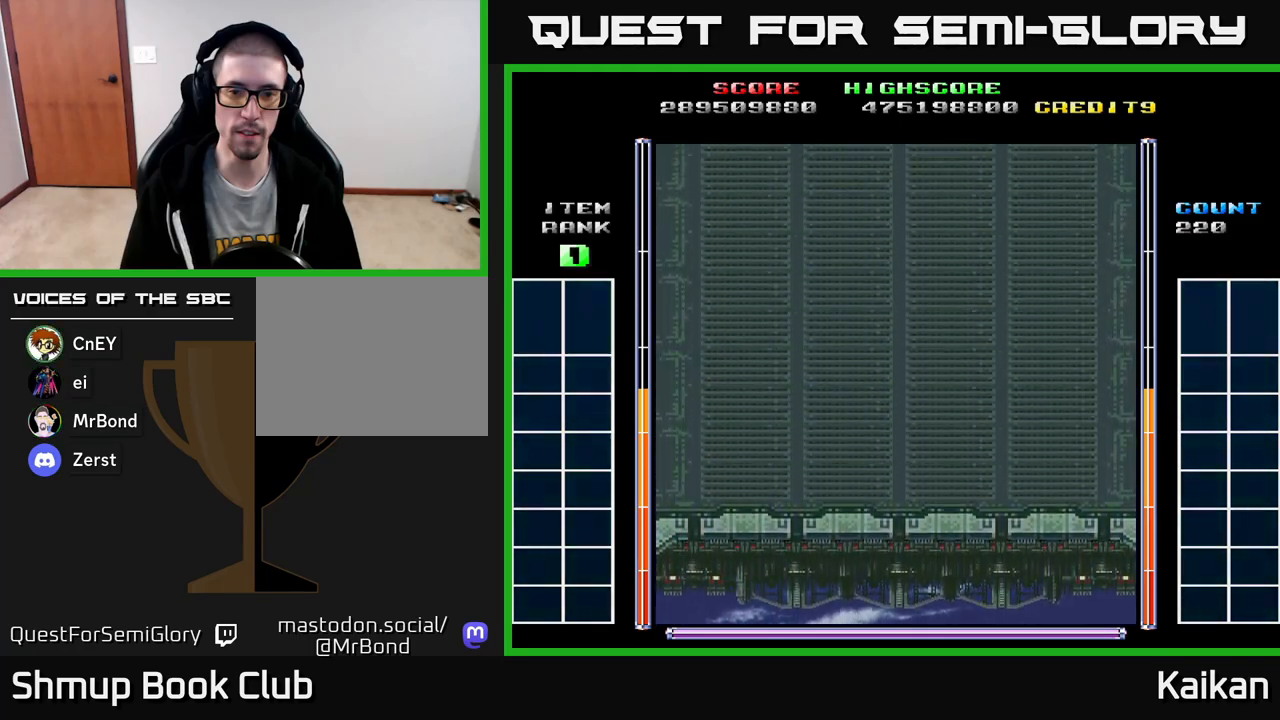
{"buttons": ["A"], "left_stick": "center", "events": []}
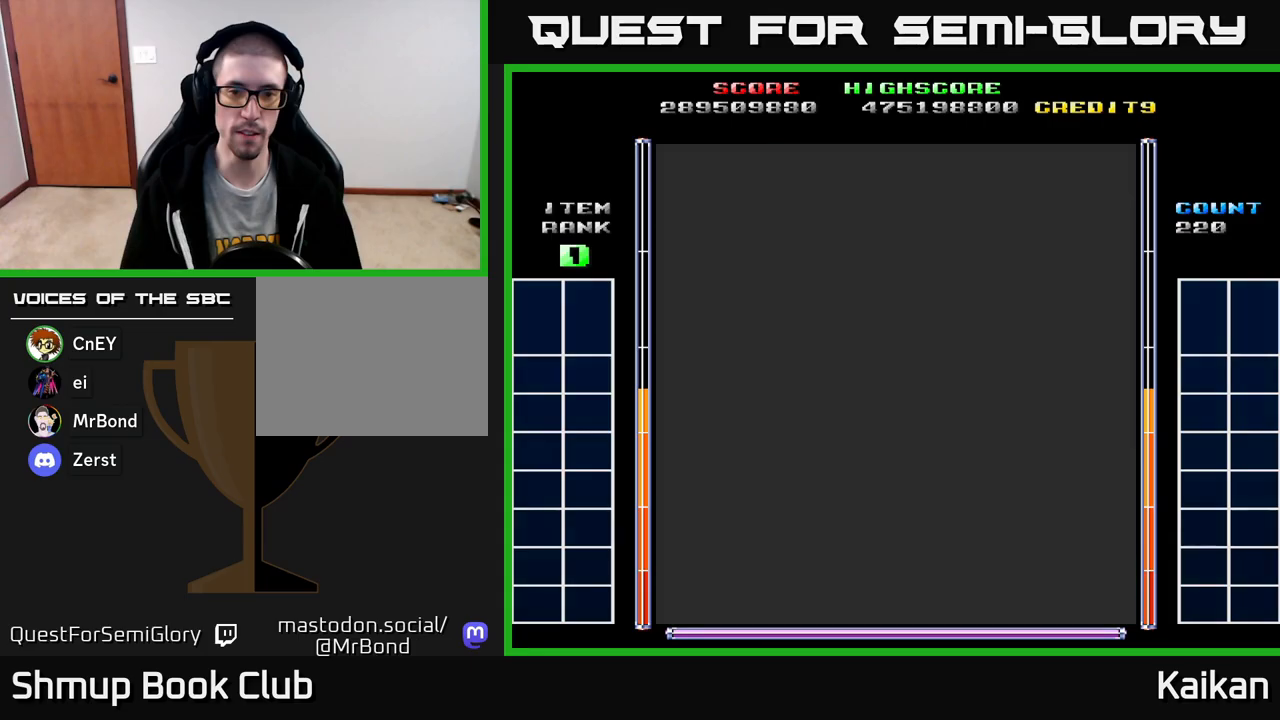
{"buttons": ["A"], "left_stick": "center", "events": []}
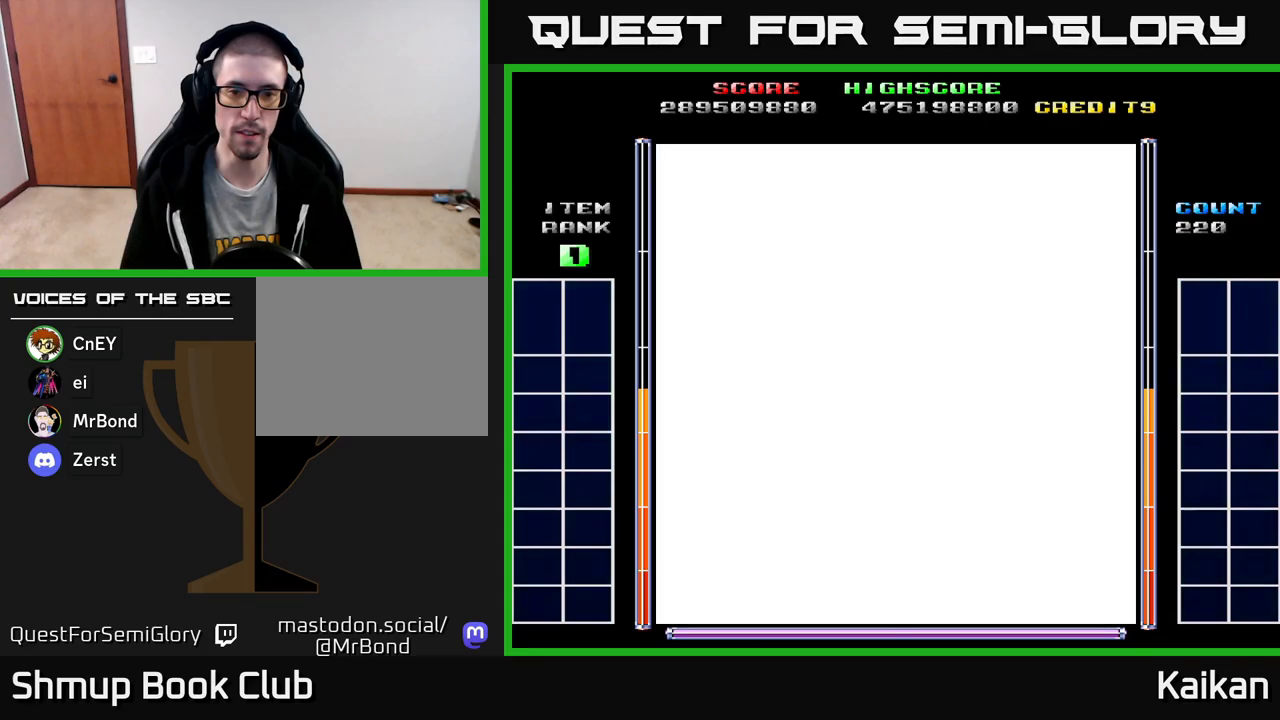
{"buttons": ["A"], "left_stick": "center", "events": []}
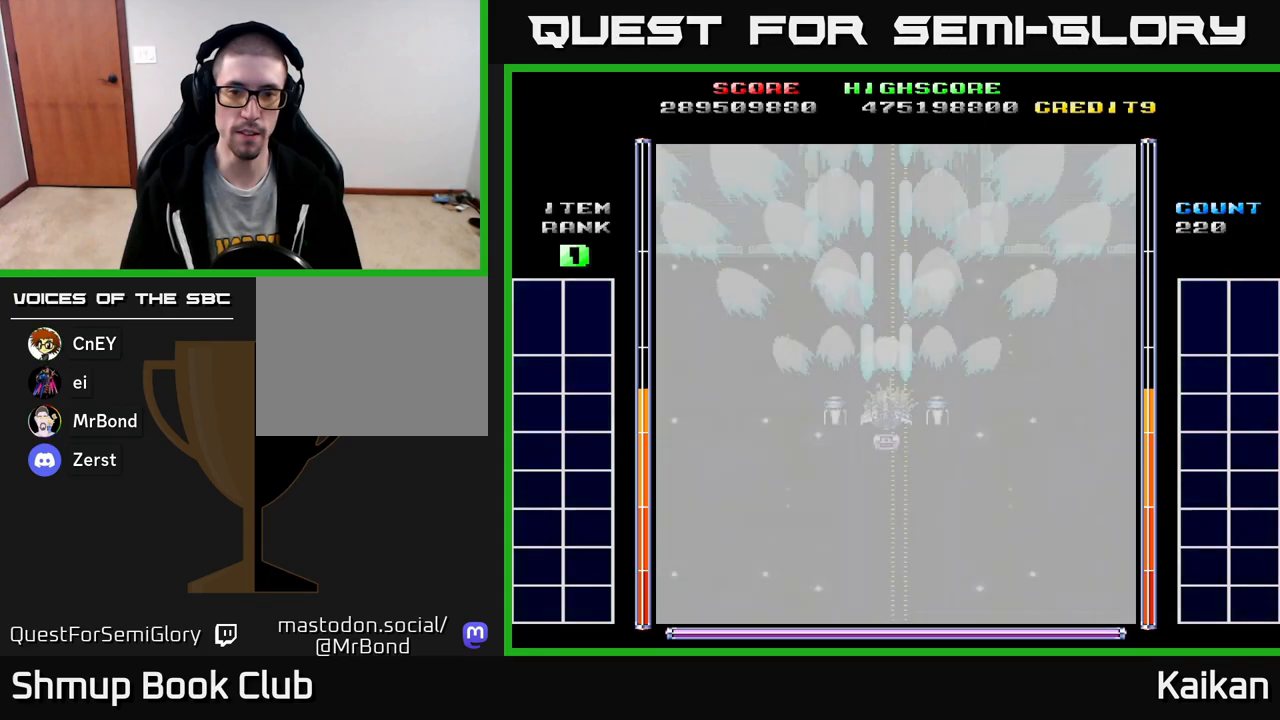
{"buttons": ["A"], "left_stick": "center", "events": []}
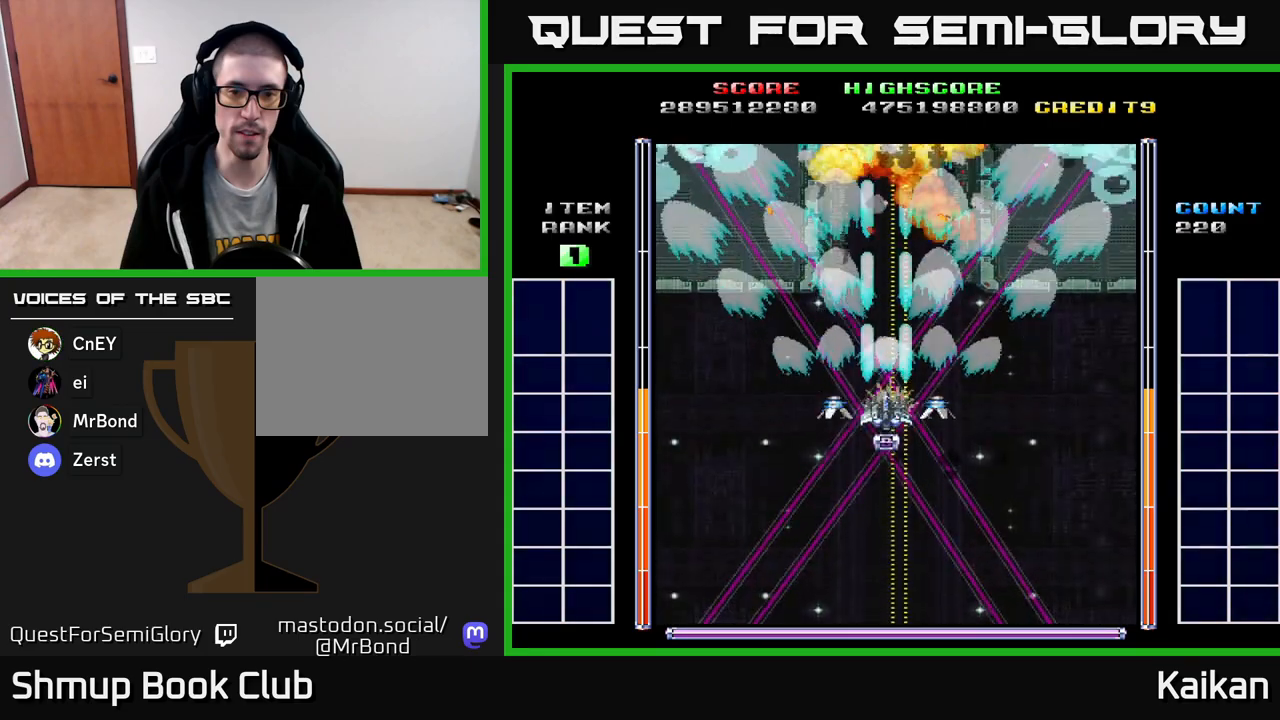
{"buttons": ["A", "DPAD_DOWN", "DPAD_RIGHT"], "left_stick": "center", "events": [[450, "DPAD_DOWN", "down"], [483, "DPAD_RIGHT", "down"]]}
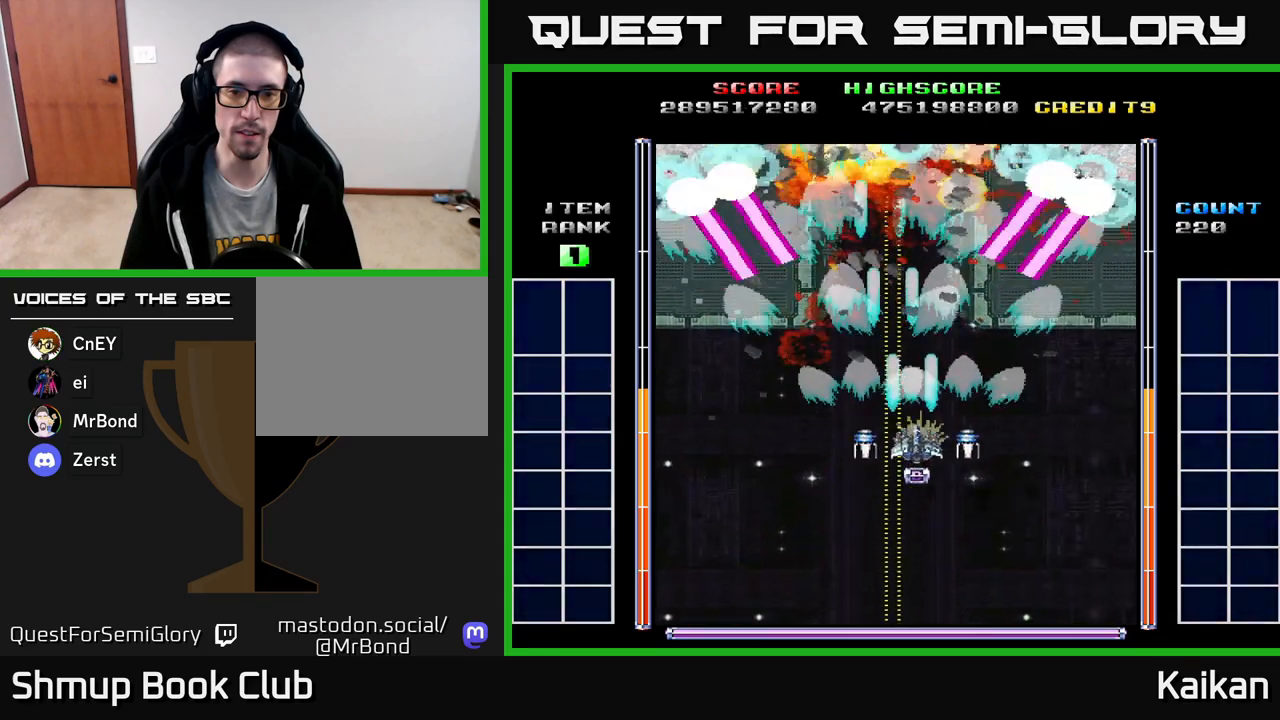
{"buttons": ["A", "X", "DPAD_UP", "DPAD_RIGHT"], "left_stick": "center", "events": [[183, "DPAD_DOWN", "up"], [383, "DPAD_UP", "down"], [400, "X", "down"]]}
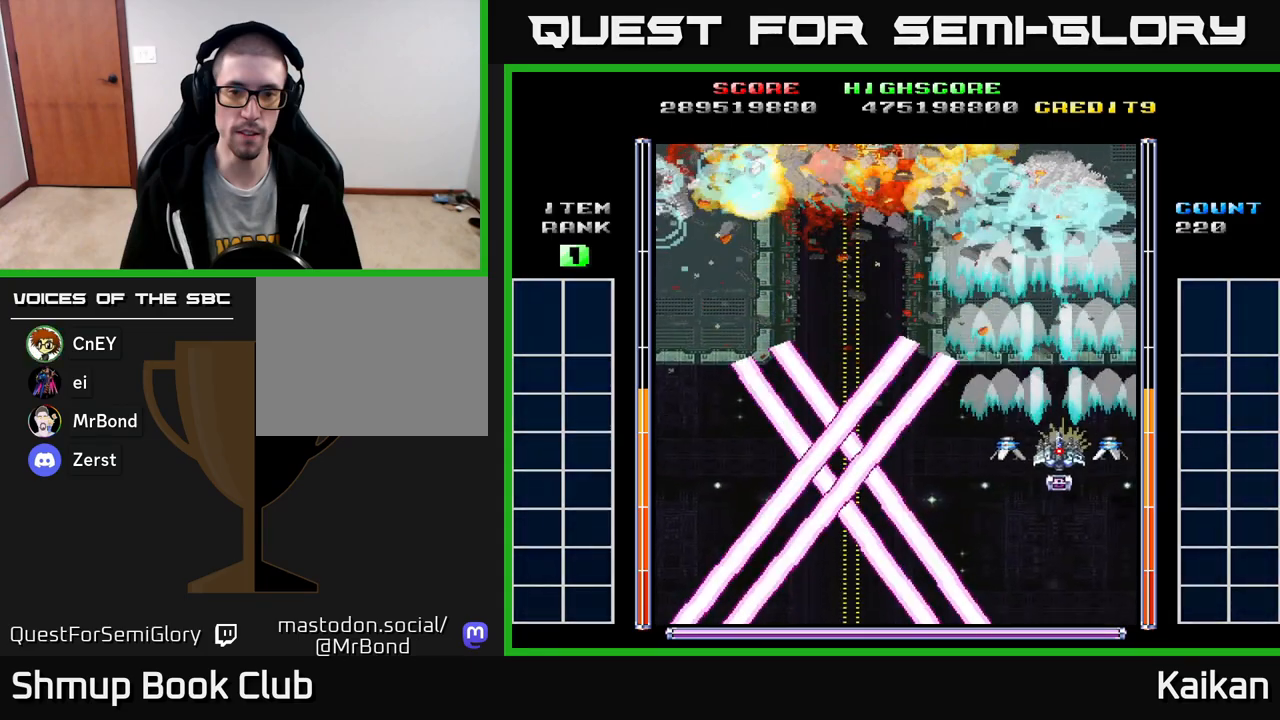
{"buttons": ["DPAD_DOWN", "DPAD_LEFT"], "left_stick": "center", "events": [[150, "DPAD_RIGHT", "up"], [283, "DPAD_LEFT", "down"], [283, "X", "up"], [317, "A", "up"], [317, "DPAD_UP", "up"], [400, "DPAD_DOWN", "down"]]}
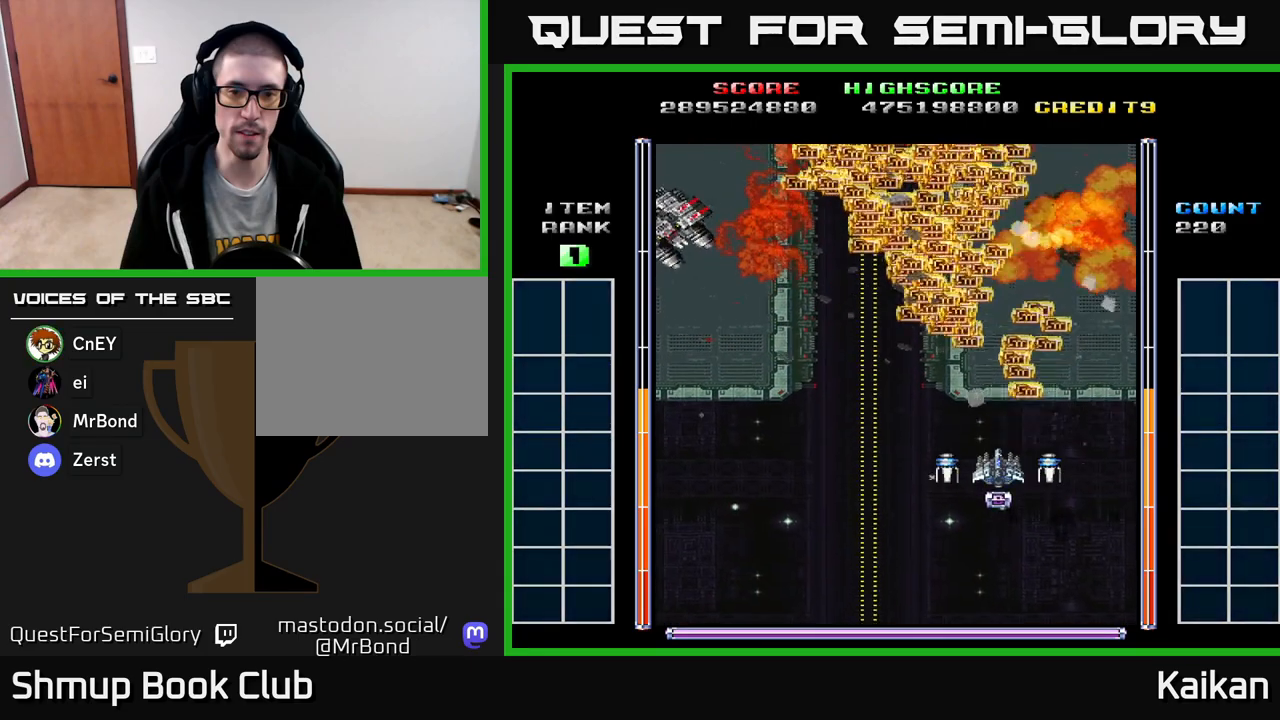
{"buttons": ["A", "DPAD_LEFT"], "left_stick": "center", "events": [[17, "DPAD_LEFT", "up"], [83, "DPAD_DOWN", "up"], [117, "DPAD_UP", "down"], [183, "DPAD_LEFT", "down"], [317, "DPAD_UP", "up"], [417, "A", "down"]]}
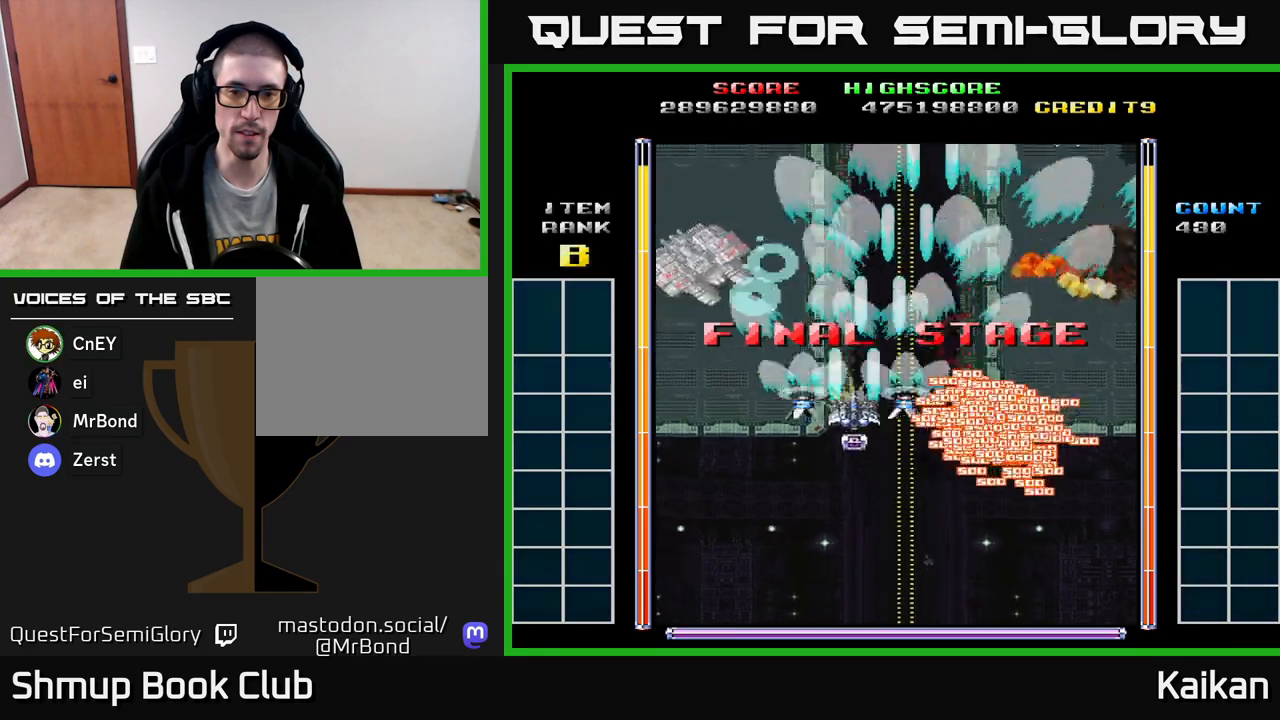
{"buttons": ["A", "X", "DPAD_DOWN", "DPAD_LEFT"], "left_stick": "center", "events": [[233, "X", "down"], [383, "DPAD_DOWN", "down"]]}
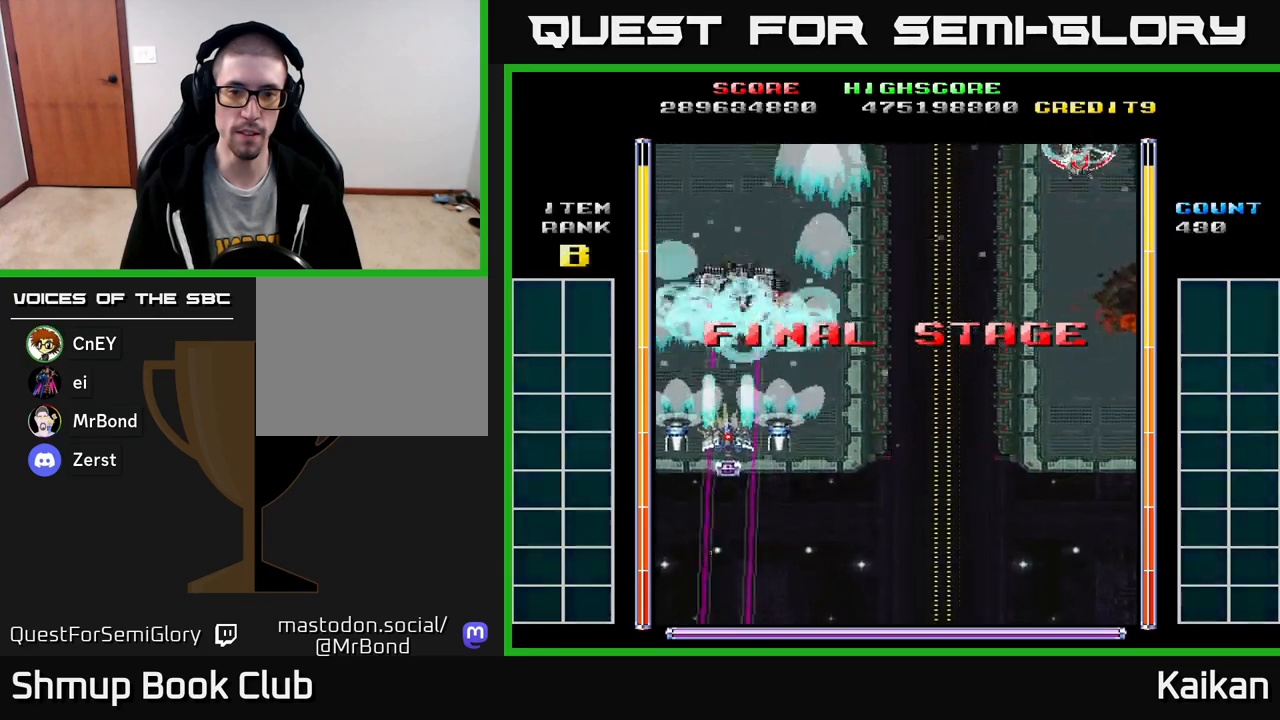
{"buttons": ["DPAD_UP", "DPAD_RIGHT"], "left_stick": "center", "events": [[133, "DPAD_DOWN", "up"], [167, "DPAD_UP", "down"], [200, "A", "up"], [200, "X", "up"], [317, "DPAD_LEFT", "up"], [467, "DPAD_RIGHT", "down"]]}
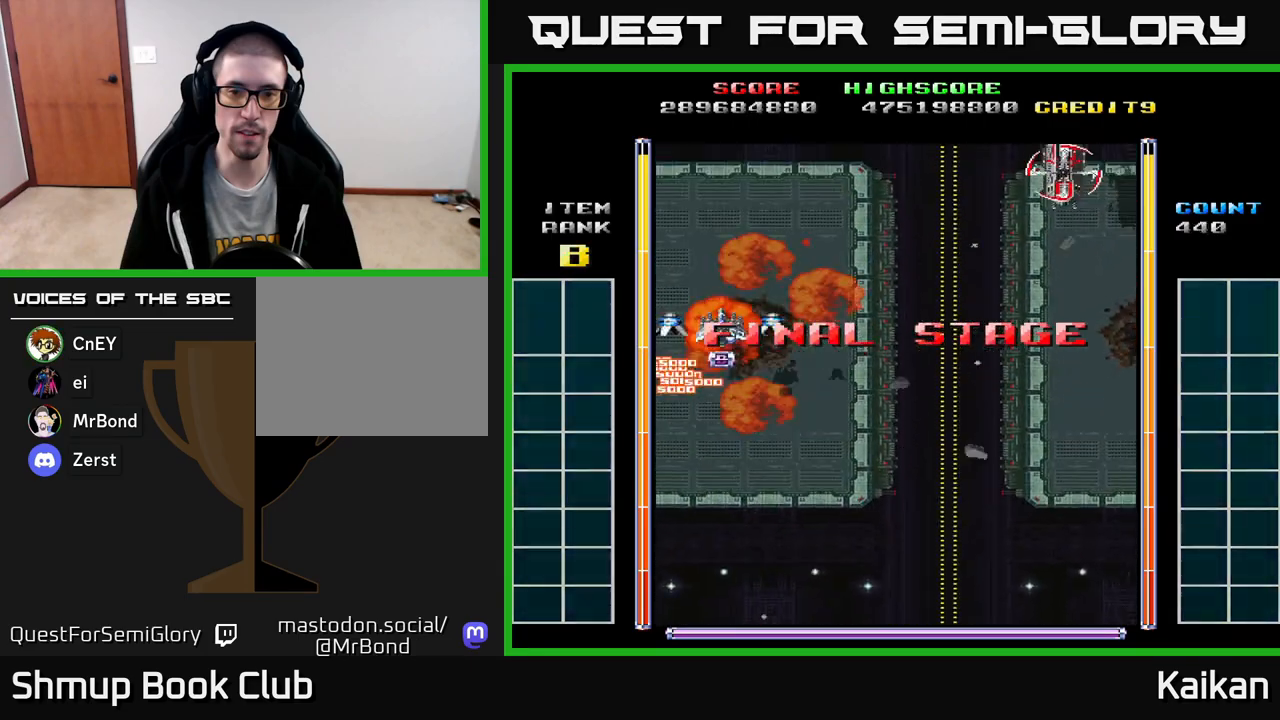
{"buttons": ["A", "DPAD_RIGHT"], "left_stick": "center", "events": [[50, "DPAD_UP", "up"], [217, "A", "down"]]}
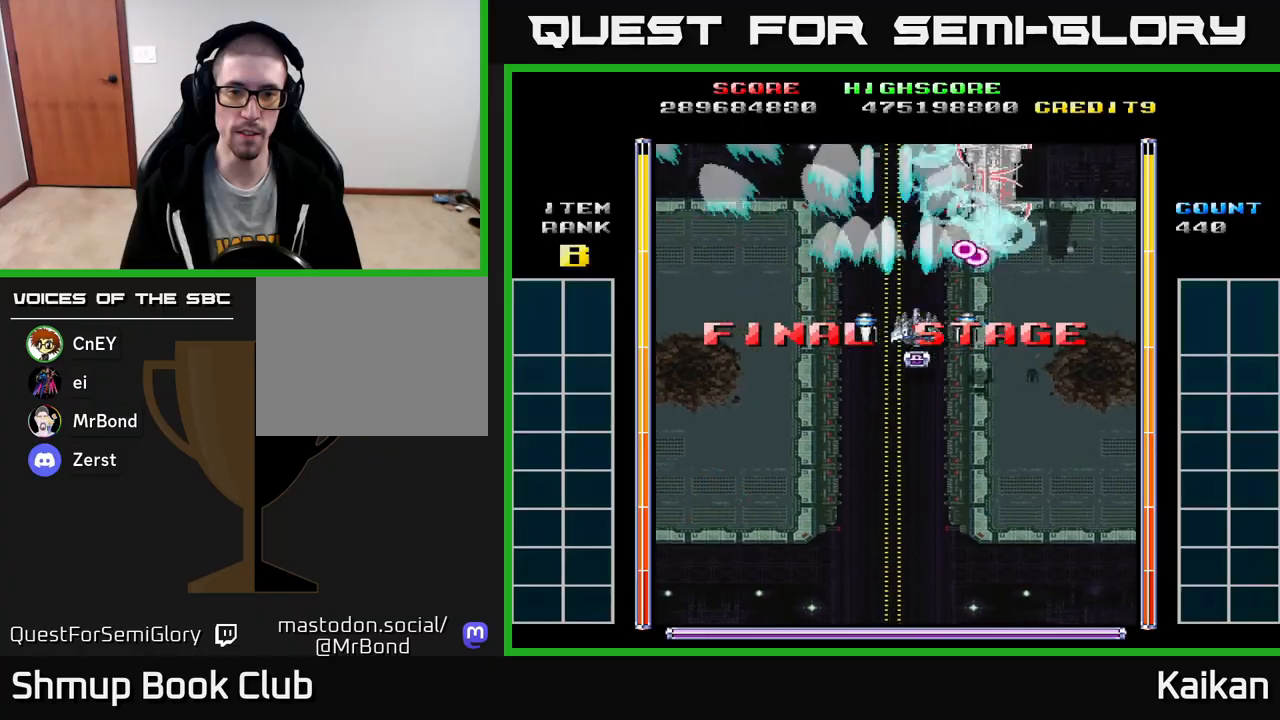
{"buttons": ["DPAD_UP"], "left_stick": "center", "events": [[33, "X", "down"], [233, "DPAD_DOWN", "down"], [383, "DPAD_DOWN", "up"], [400, "X", "up"], [417, "A", "up"], [450, "DPAD_UP", "down"], [483, "DPAD_RIGHT", "up"]]}
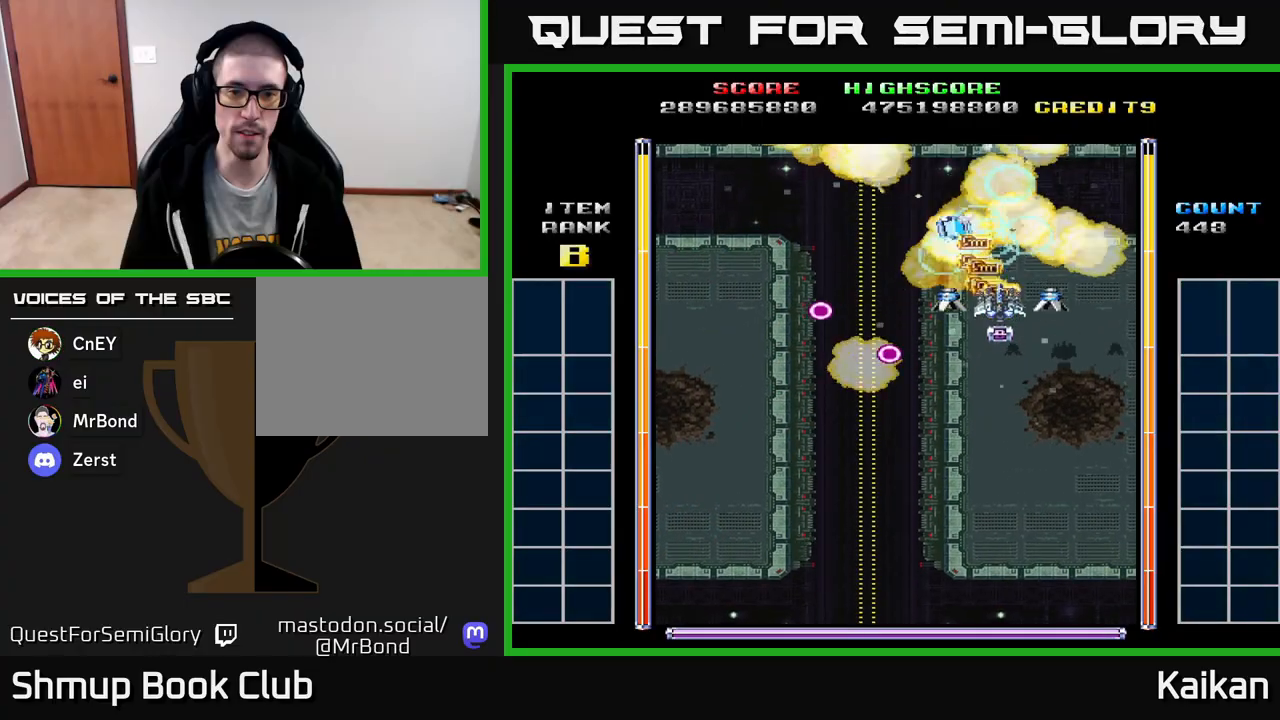
{"buttons": ["DPAD_DOWN", "DPAD_LEFT"], "left_stick": "center", "events": [[217, "DPAD_LEFT", "down"], [317, "DPAD_UP", "up"], [400, "DPAD_DOWN", "down"]]}
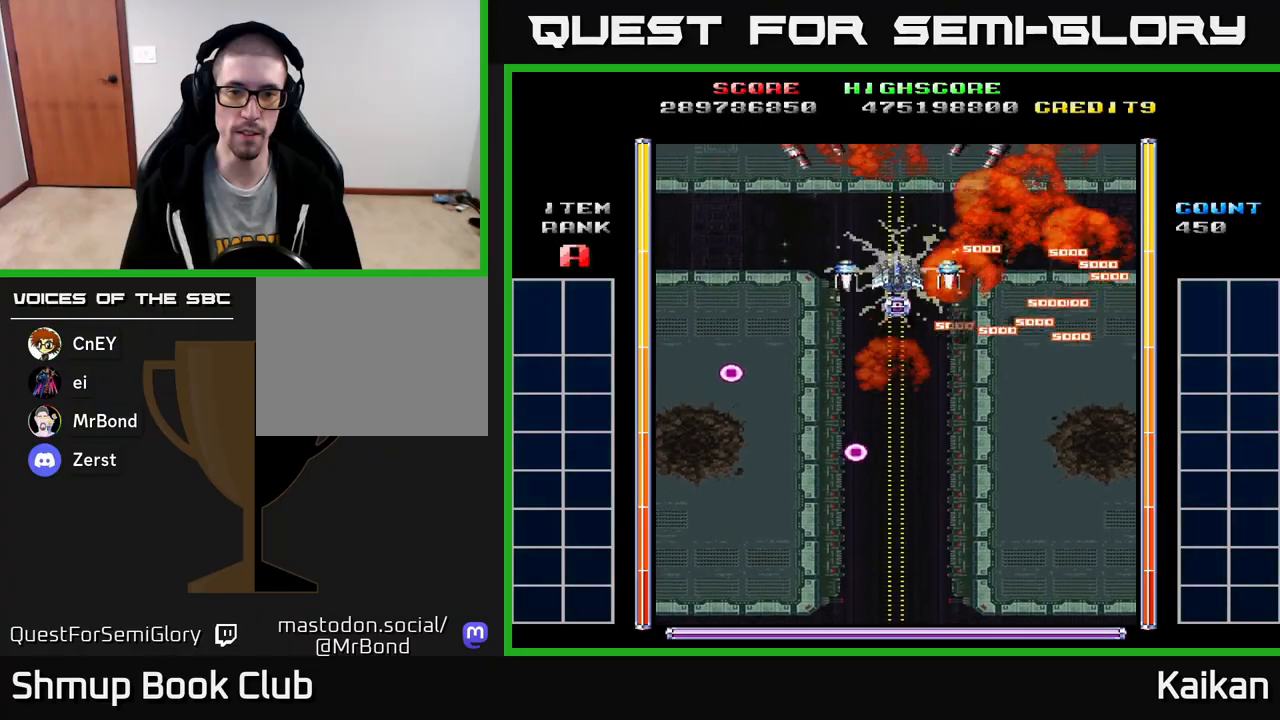
{"buttons": ["A", "DPAD_UP"], "left_stick": "center", "events": [[50, "DPAD_LEFT", "up"], [250, "A", "down"], [433, "DPAD_DOWN", "up"], [450, "DPAD_LEFT", "down"], [467, "DPAD_UP", "down"], [483, "DPAD_LEFT", "up"]]}
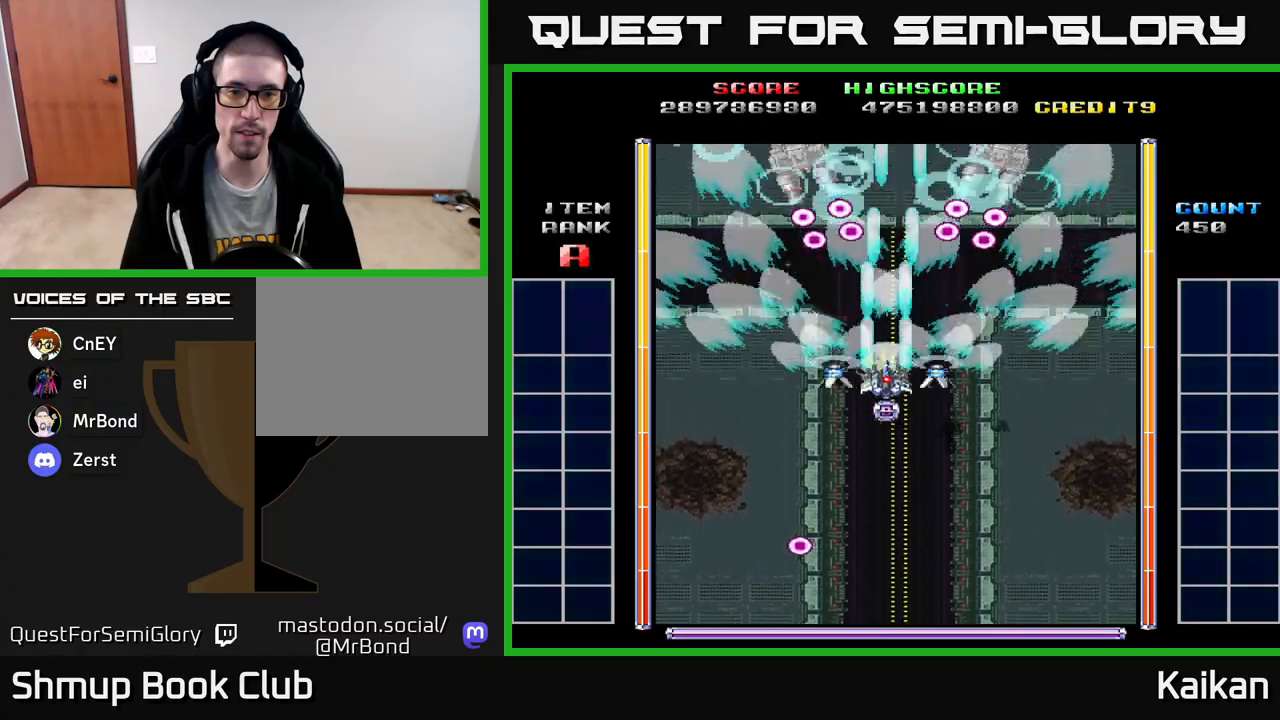
{"buttons": ["A", "DPAD_UP", "DPAD_RIGHT"], "left_stick": "center", "events": [[50, "X", "down"], [150, "DPAD_RIGHT", "down"], [167, "DPAD_UP", "up"], [200, "DPAD_DOWN", "down"], [200, "X", "up"], [400, "DPAD_DOWN", "up"], [450, "DPAD_UP", "down"]]}
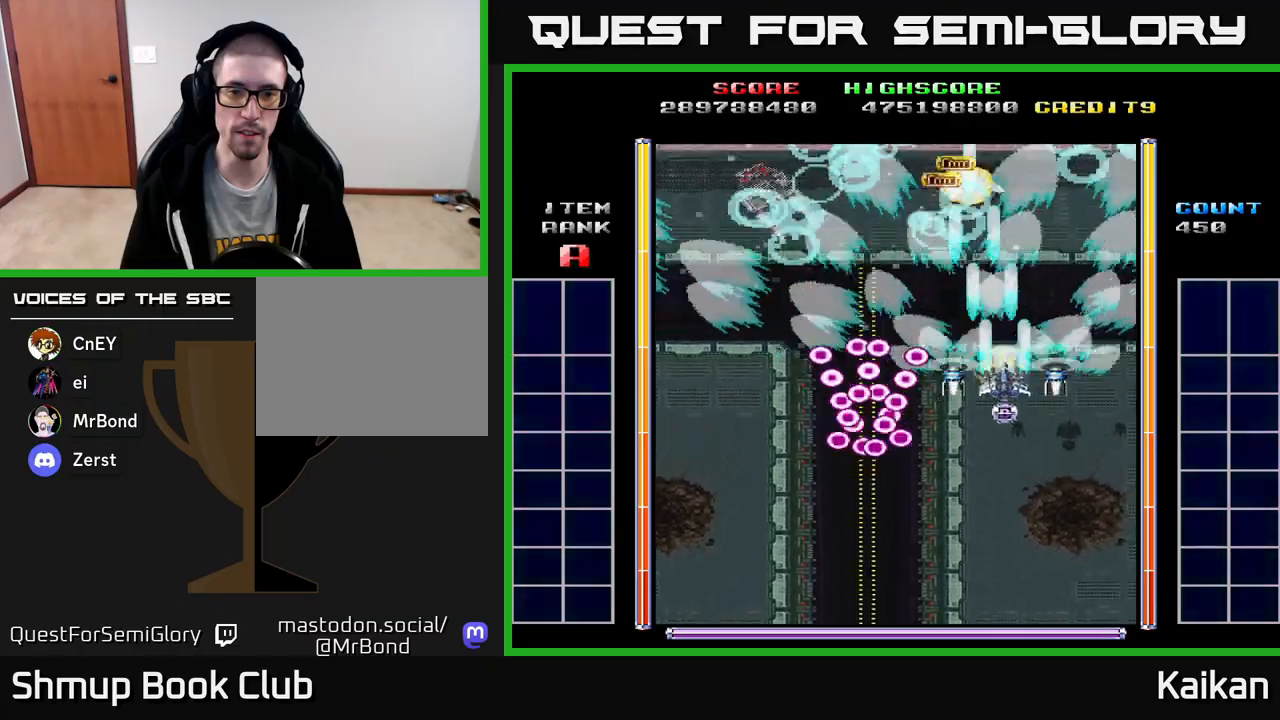
{"buttons": ["DPAD_LEFT"], "left_stick": "center", "events": [[50, "DPAD_RIGHT", "up"], [100, "DPAD_LEFT", "down"], [183, "DPAD_UP", "up"], [467, "A", "up"]]}
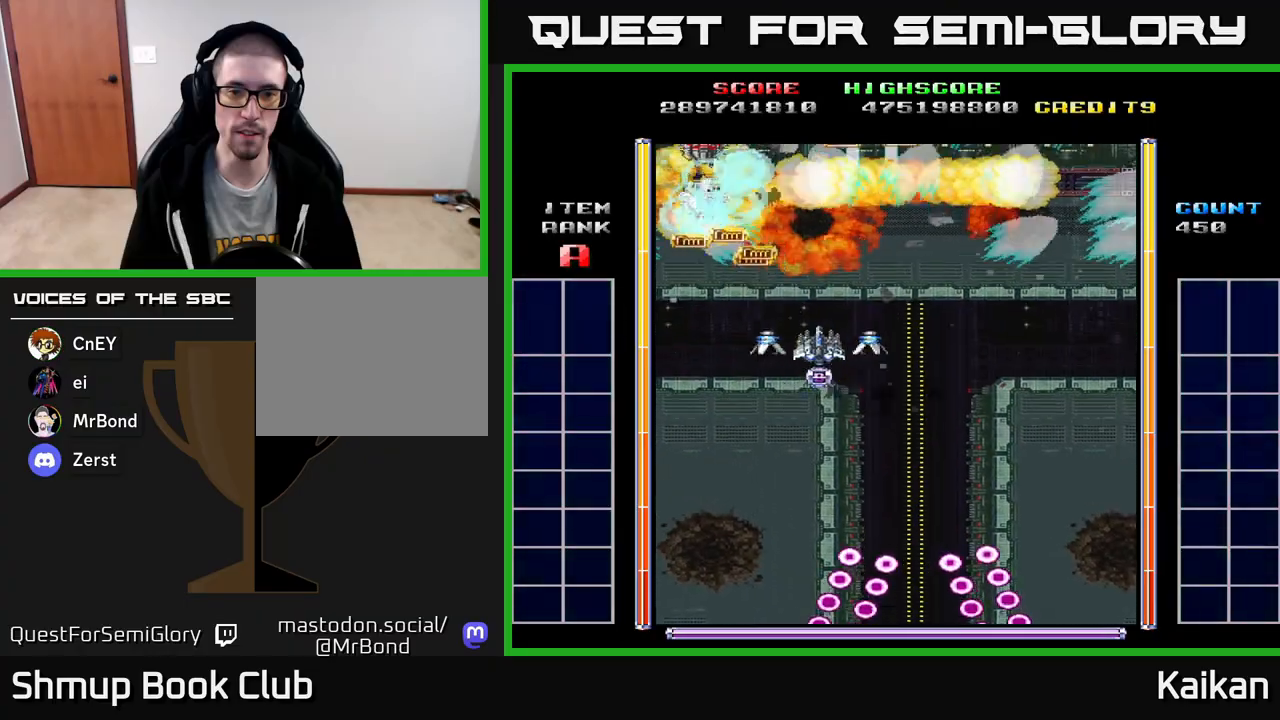
{"buttons": ["DPAD_DOWN"], "left_stick": "center", "events": [[67, "DPAD_DOWN", "down"], [100, "DPAD_LEFT", "up"], [167, "DPAD_RIGHT", "down"], [367, "DPAD_RIGHT", "up"]]}
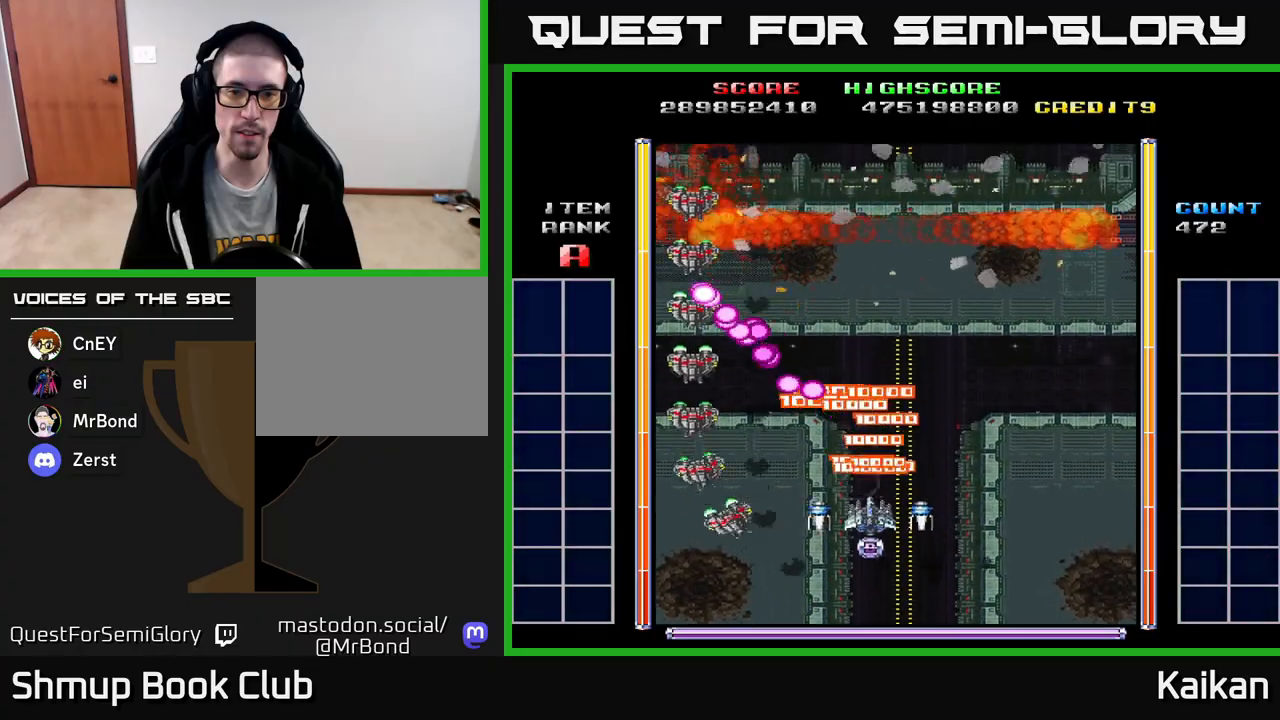
{"buttons": ["A", "DPAD_DOWN"], "left_stick": "center", "events": [[67, "A", "down"], [100, "DPAD_LEFT", "down"], [167, "DPAD_LEFT", "up"], [233, "DPAD_RIGHT", "down"], [333, "DPAD_DOWN", "up"], [483, "DPAD_DOWN", "down"], [483, "DPAD_RIGHT", "up"]]}
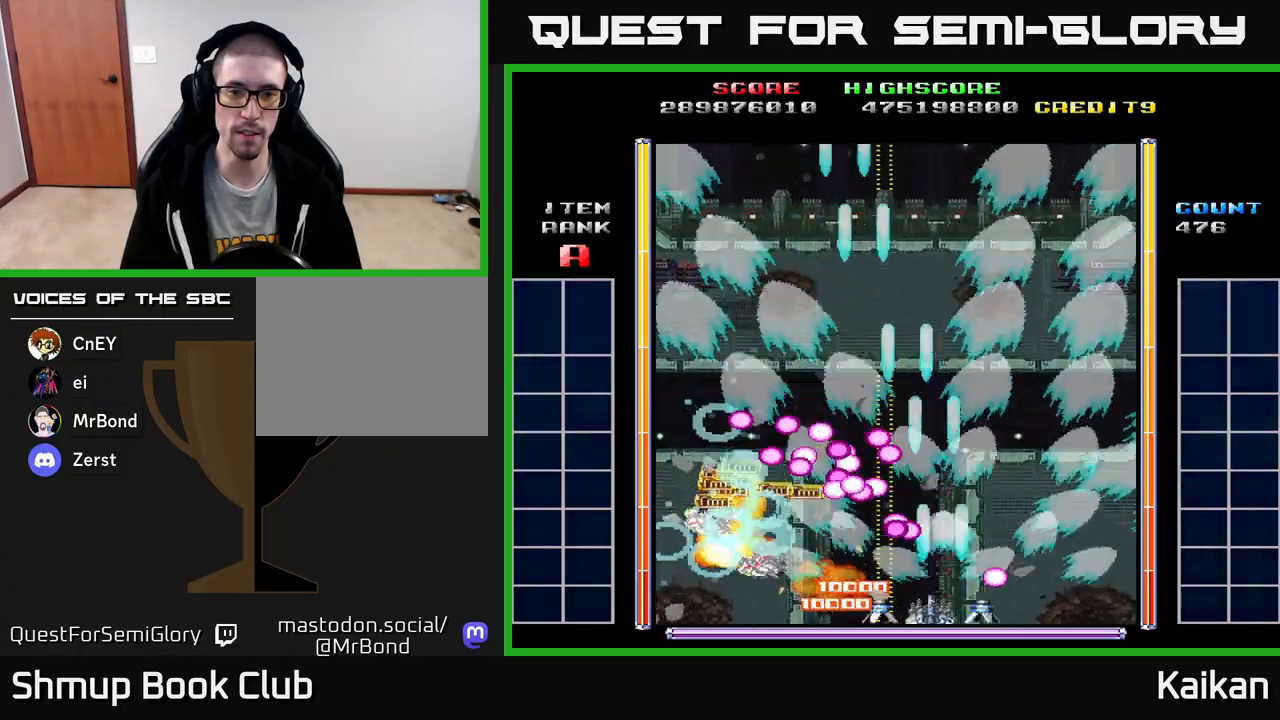
{"buttons": ["DPAD_LEFT"], "left_stick": "center", "events": [[33, "DPAD_LEFT", "down"], [117, "DPAD_DOWN", "up"], [283, "A", "up"]]}
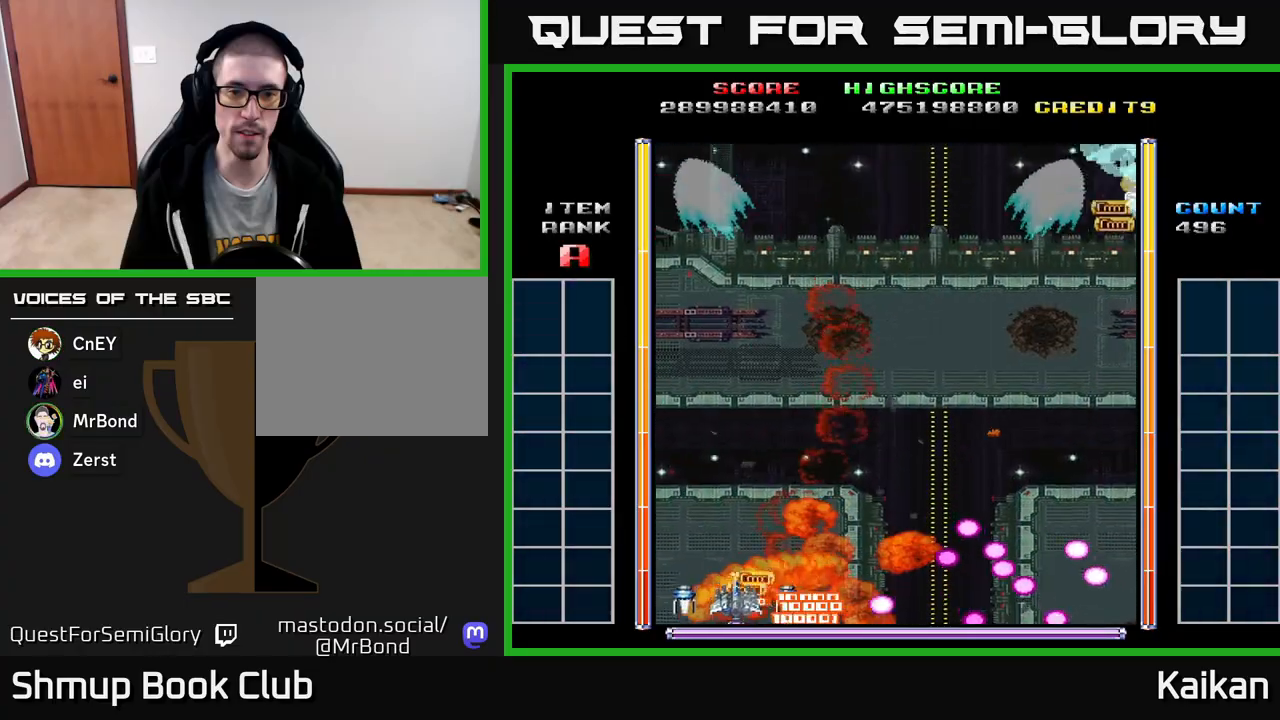
{"buttons": ["A", "DPAD_DOWN", "DPAD_RIGHT"], "left_stick": "center", "events": [[17, "DPAD_UP", "down"], [83, "DPAD_LEFT", "up"], [167, "DPAD_RIGHT", "down"], [233, "DPAD_UP", "up"], [383, "A", "down"], [417, "DPAD_DOWN", "down"]]}
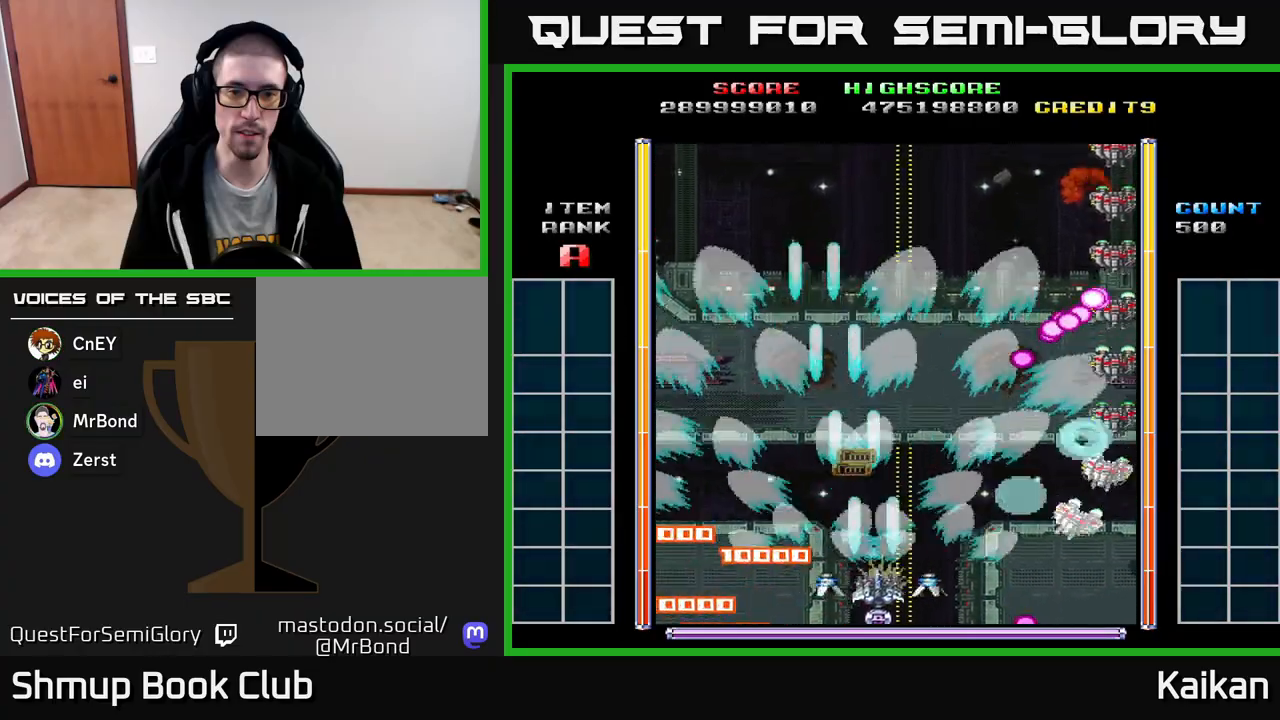
{"buttons": ["A", "DPAD_DOWN"], "left_stick": "center", "events": [[167, "DPAD_DOWN", "up"], [167, "DPAD_RIGHT", "up"], [200, "DPAD_LEFT", "down"], [200, "DPAD_UP", "down"], [350, "DPAD_UP", "up"], [433, "DPAD_DOWN", "down"], [483, "DPAD_LEFT", "up"]]}
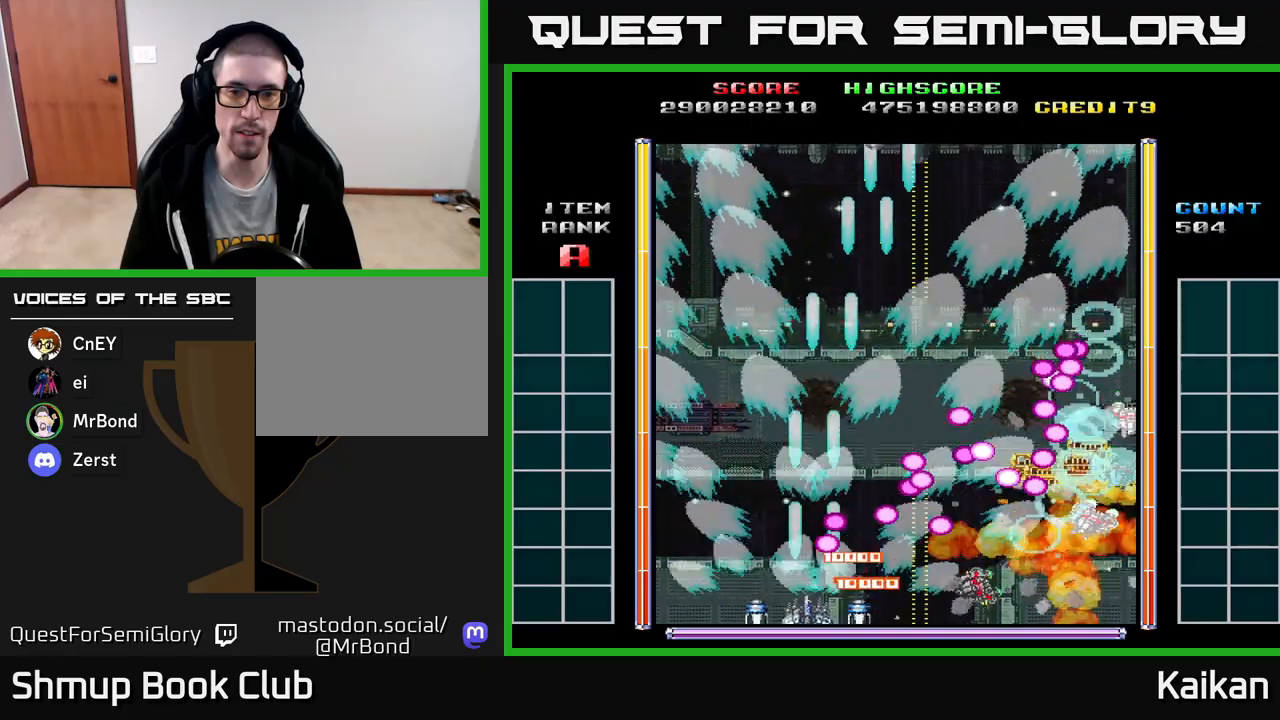
{"buttons": ["DPAD_UP", "DPAD_LEFT"], "left_stick": "center", "events": [[50, "DPAD_LEFT", "down"], [83, "DPAD_DOWN", "up"], [117, "A", "up"], [367, "DPAD_UP", "down"]]}
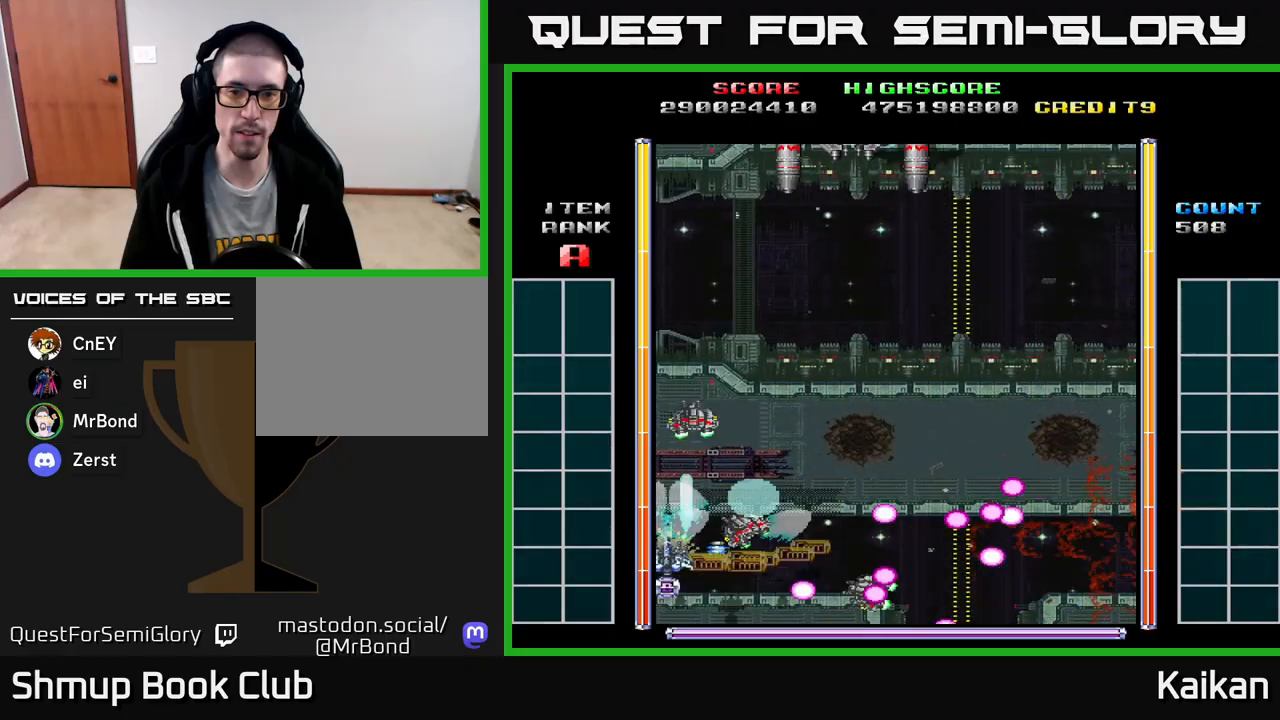
{"buttons": ["DPAD_UP"], "left_stick": "center", "events": [[33, "A", "down"], [33, "DPAD_LEFT", "up"], [67, "DPAD_LEFT", "down"], [117, "DPAD_LEFT", "up"], [183, "DPAD_LEFT", "down"], [233, "DPAD_LEFT", "up"], [500, "A", "up"]]}
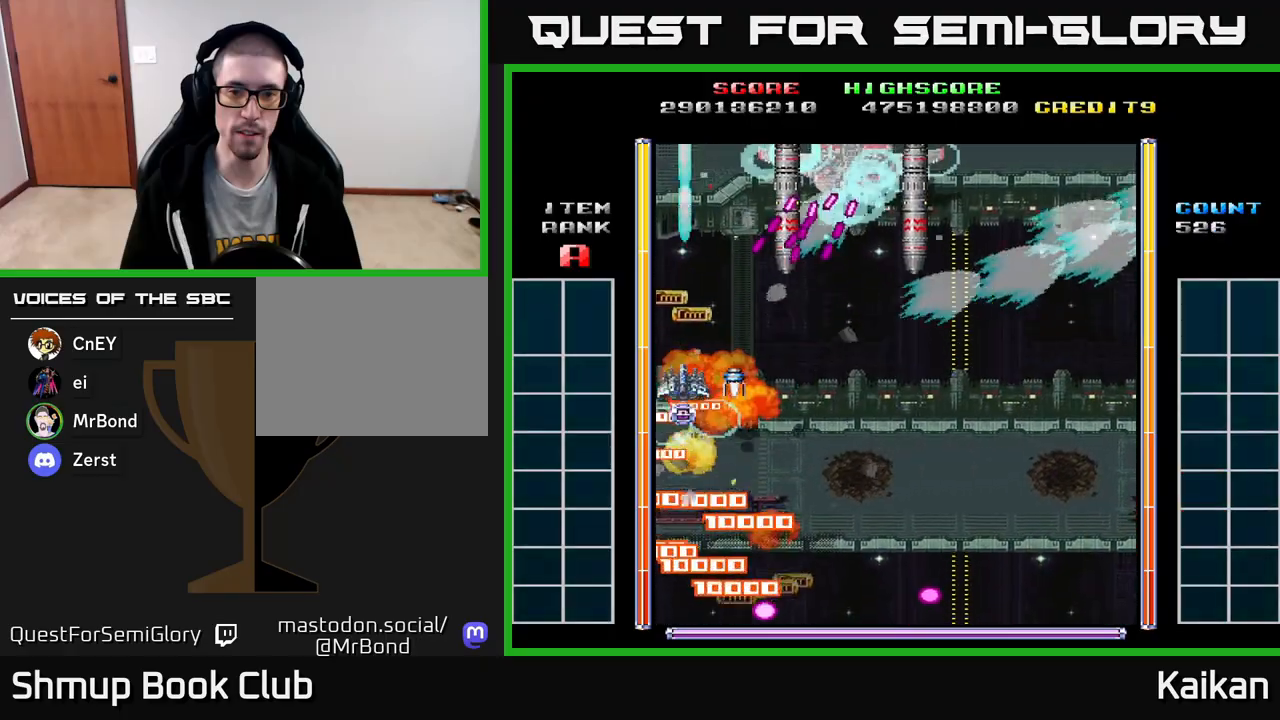
{"buttons": ["A", "X", "DPAD_UP"], "left_stick": "center", "events": [[33, "DPAD_RIGHT", "down"], [33, "DPAD_UP", "up"], [217, "DPAD_DOWN", "down"], [383, "A", "down"], [400, "X", "down"], [450, "DPAD_DOWN", "up"], [450, "DPAD_RIGHT", "up"], [483, "DPAD_UP", "down"]]}
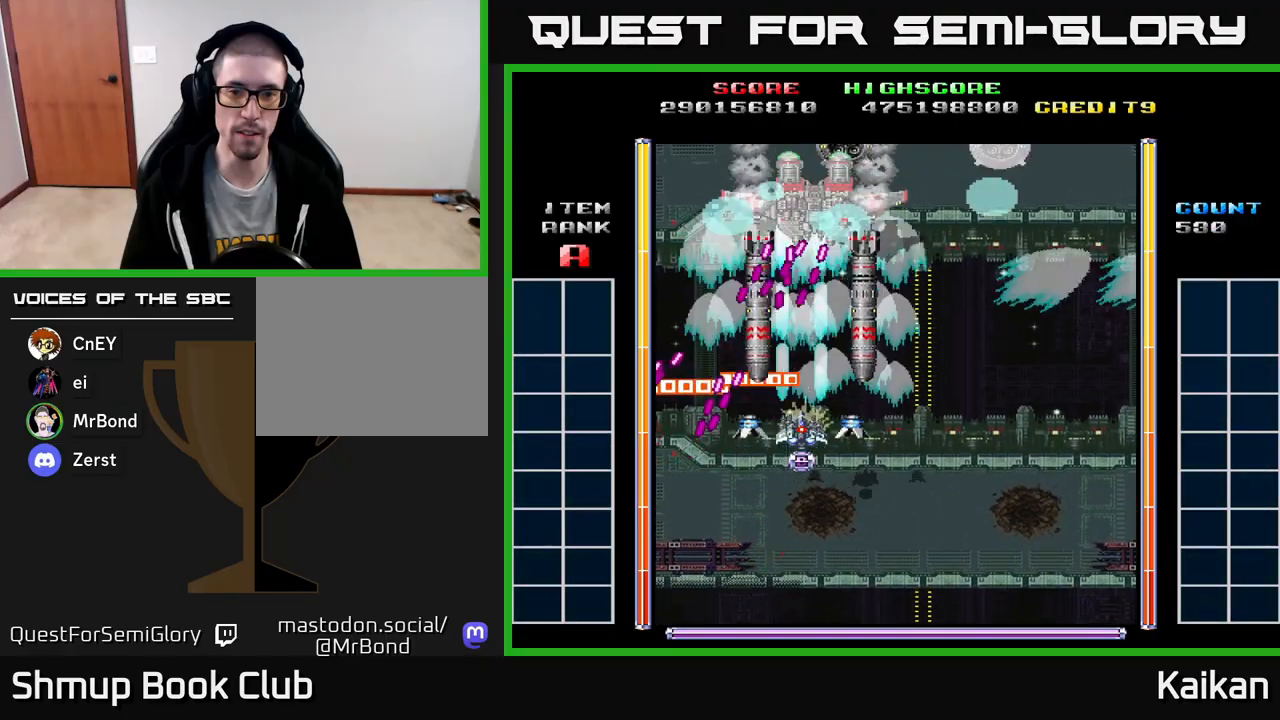
{"buttons": ["A", "DPAD_RIGHT"], "left_stick": "center", "events": [[50, "DPAD_UP", "up"], [67, "DPAD_DOWN", "down"], [183, "DPAD_RIGHT", "down"], [283, "X", "up"], [400, "DPAD_DOWN", "up"]]}
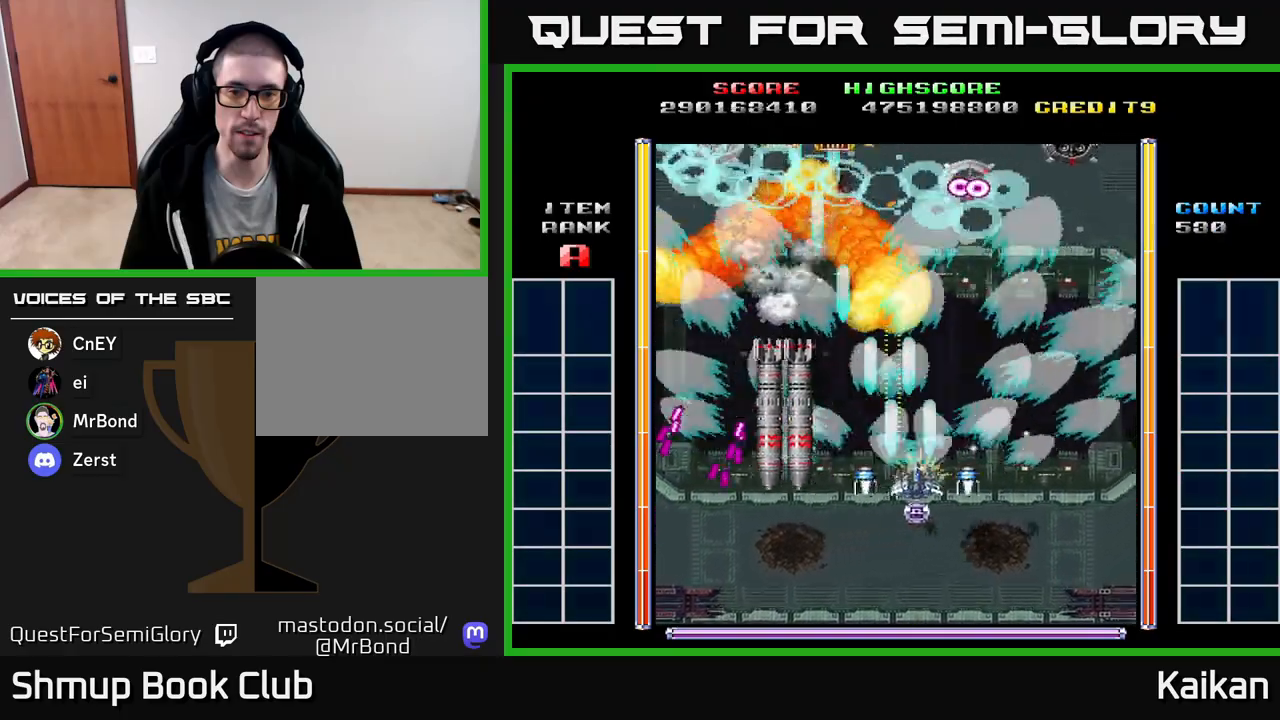
{"buttons": ["A"], "left_stick": "center", "events": [[17, "DPAD_UP", "down"], [400, "DPAD_UP", "up"], [500, "DPAD_RIGHT", "up"]]}
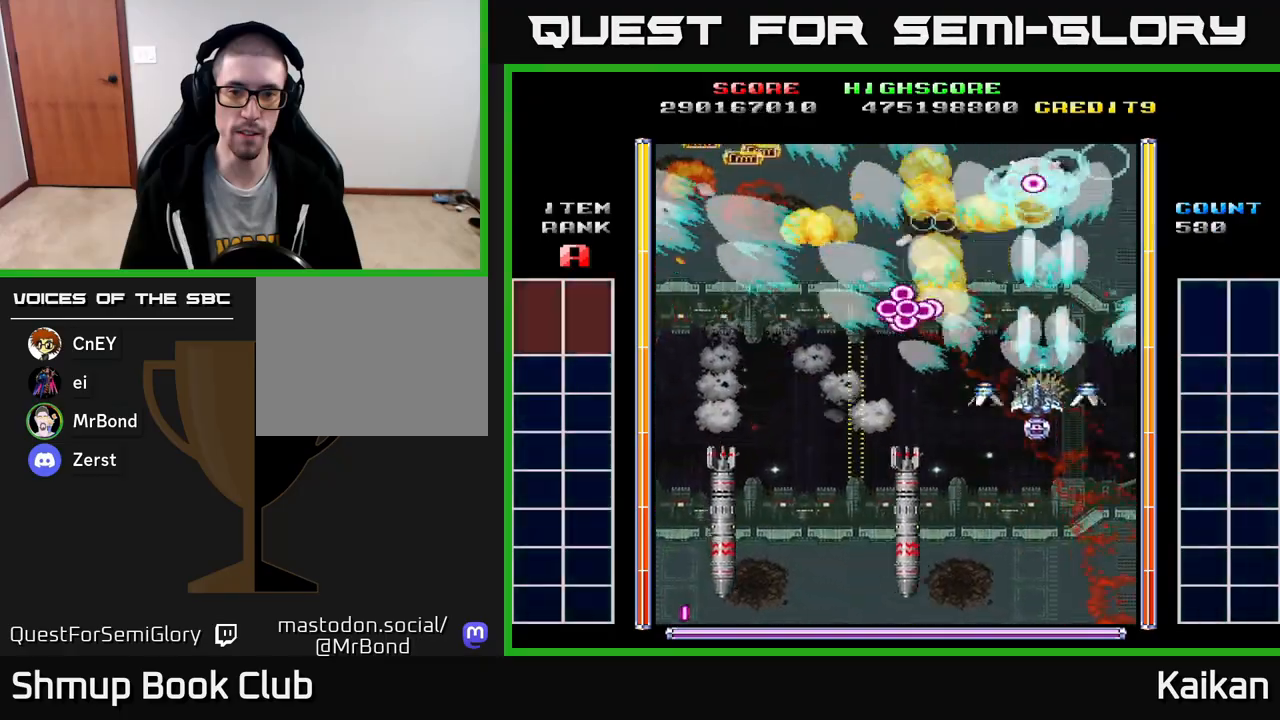
{"buttons": ["DPAD_LEFT"], "left_stick": "center"}
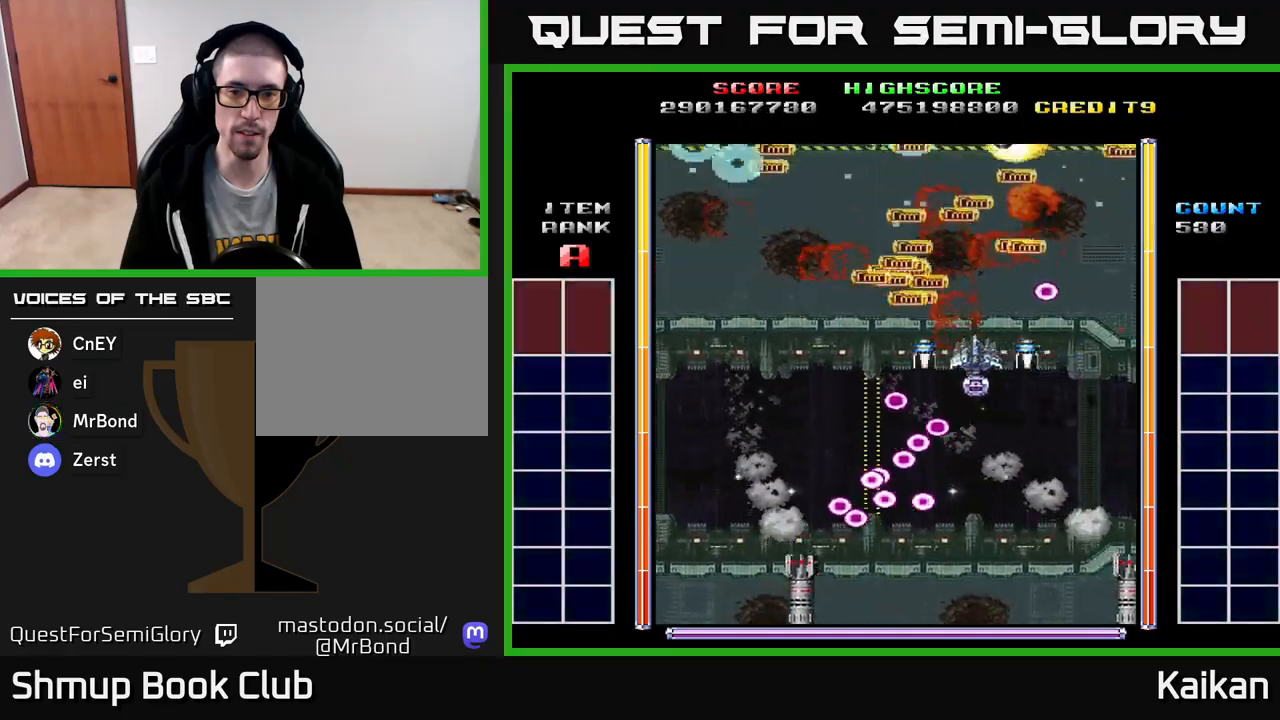
{"buttons": ["A", "DPAD_DOWN", "DPAD_RIGHT"], "left_stick": "center", "events": [[50, "DPAD_UP", "down"], [150, "DPAD_UP", "up"], [383, "A", "down"], [383, "DPAD_DOWN", "down"], [383, "DPAD_LEFT", "up"], [417, "DPAD_RIGHT", "down"]]}